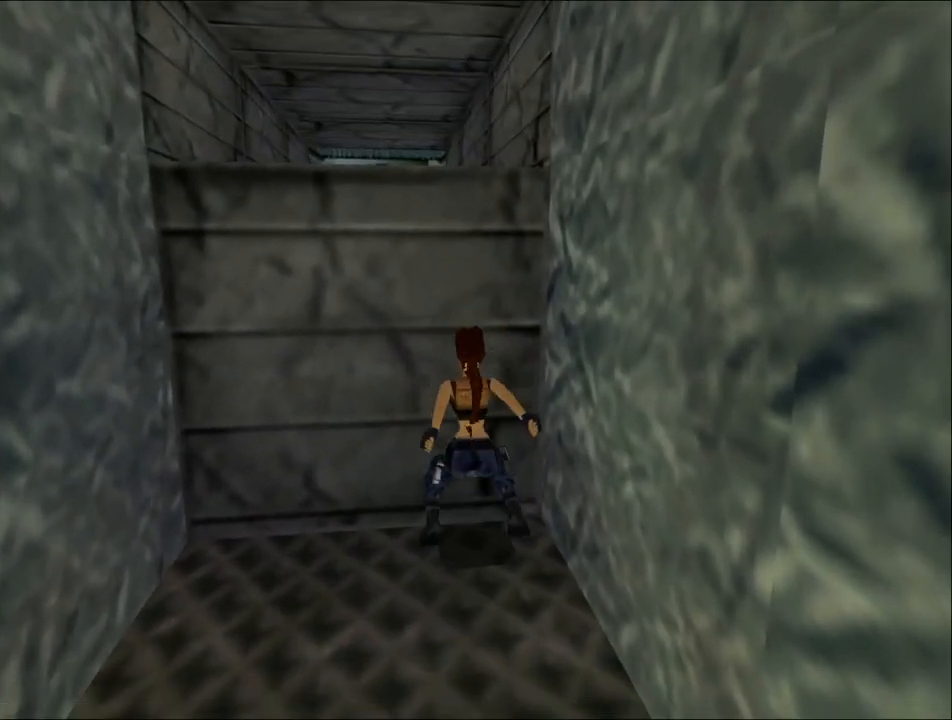
Gameplay with keyboard; each line is a JSON object with the keys held at the frame after it. "events" lists presses ("down") and releases ("up") of "1", "2", "3", "4", "5", "6", "action", "dash", "down", "duck", "f5", "f6", "flare", "guns", "inv", "jump", "left", "lmed", "look", "right", "roll", "smed", "stplft", "stprt", "up" and "walk" between this image and that frame as [ms after this image, input, new state], when the widget could be followed in between. No other keys are recorded. Mouse input is not recorded. Key names are as the overlay labels them; some are game actions (e.g. jump) rather than physical keys.
{"keys": ["action", "up"], "events": []}
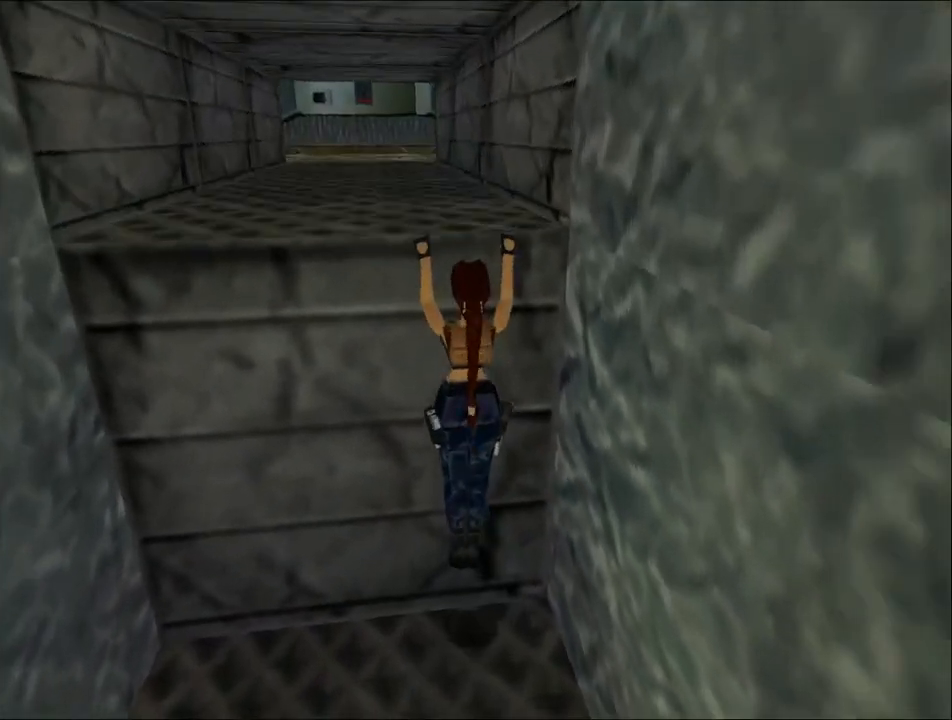
{"keys": ["action", "up"], "events": []}
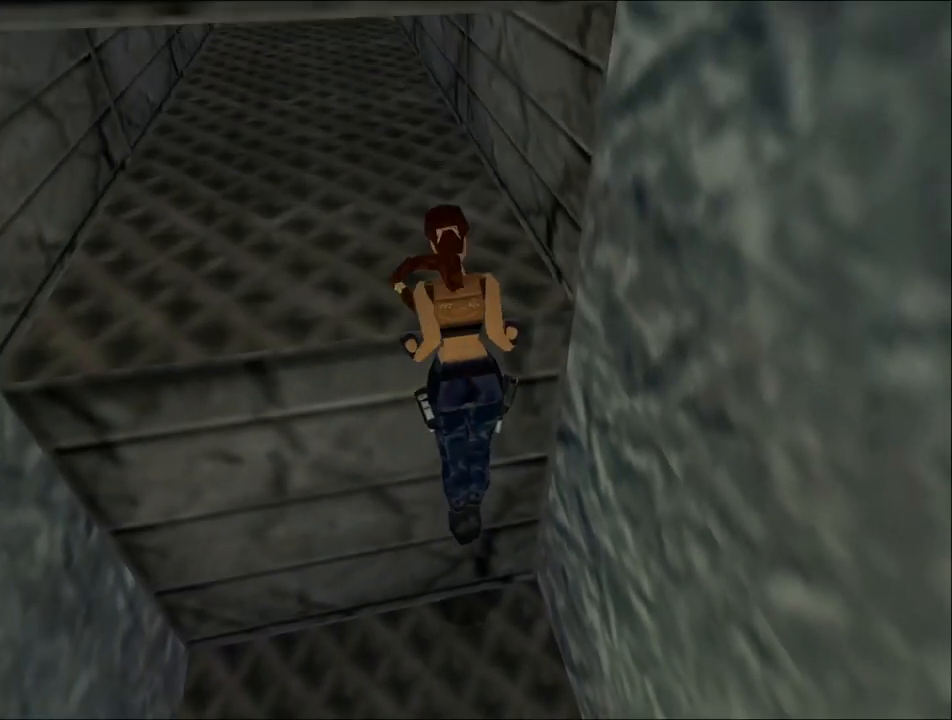
{"keys": ["up"], "events": [[33, "action", "up"]]}
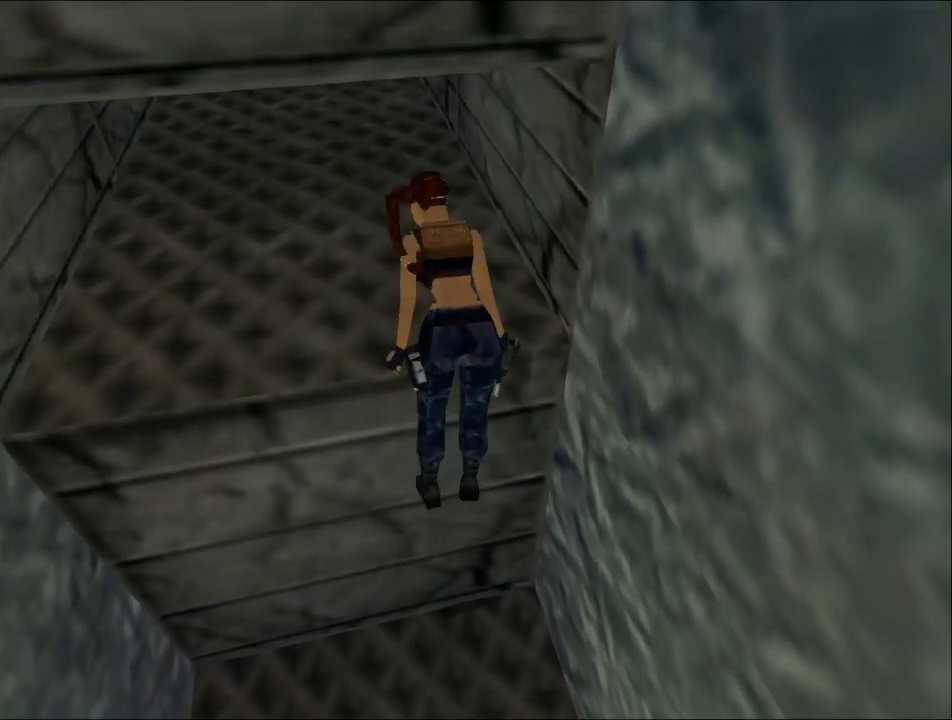
{"keys": ["up"], "events": []}
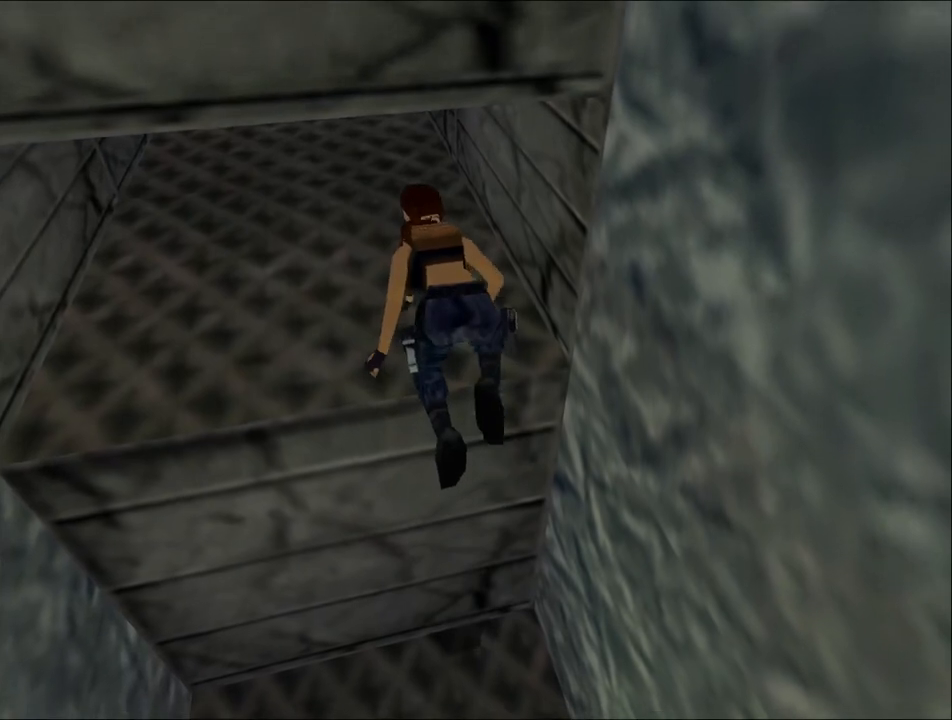
{"keys": ["up"], "events": []}
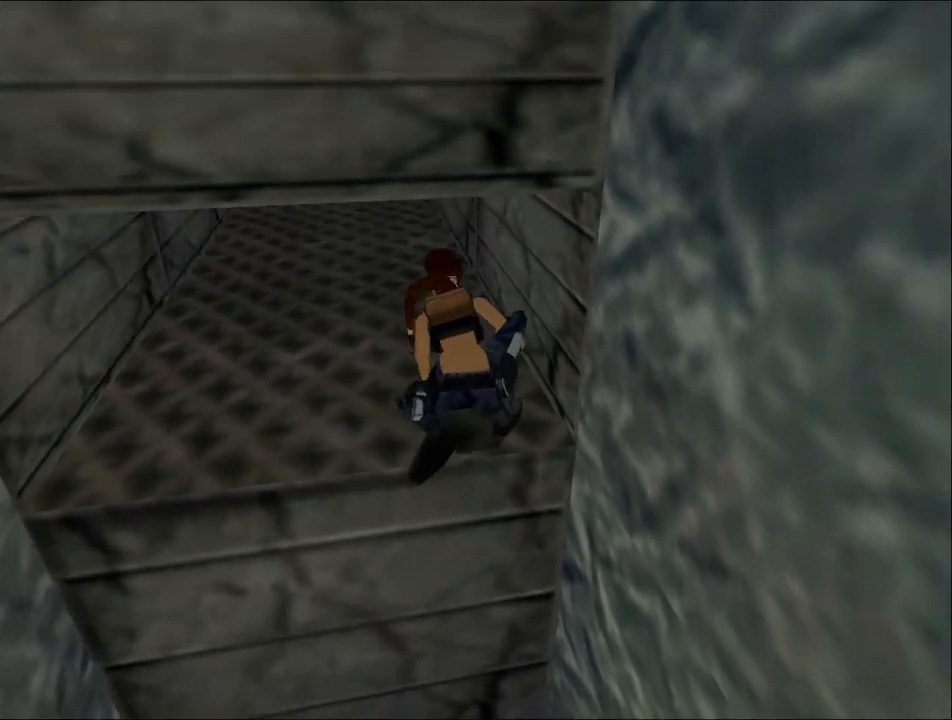
{"keys": ["up"], "events": []}
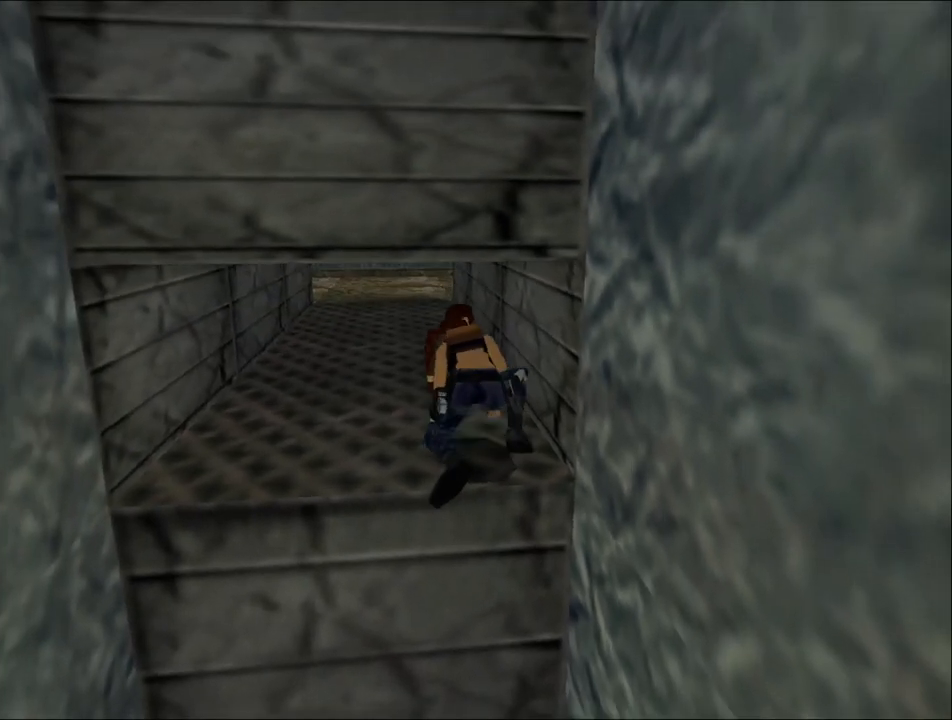
{"keys": ["up"], "events": []}
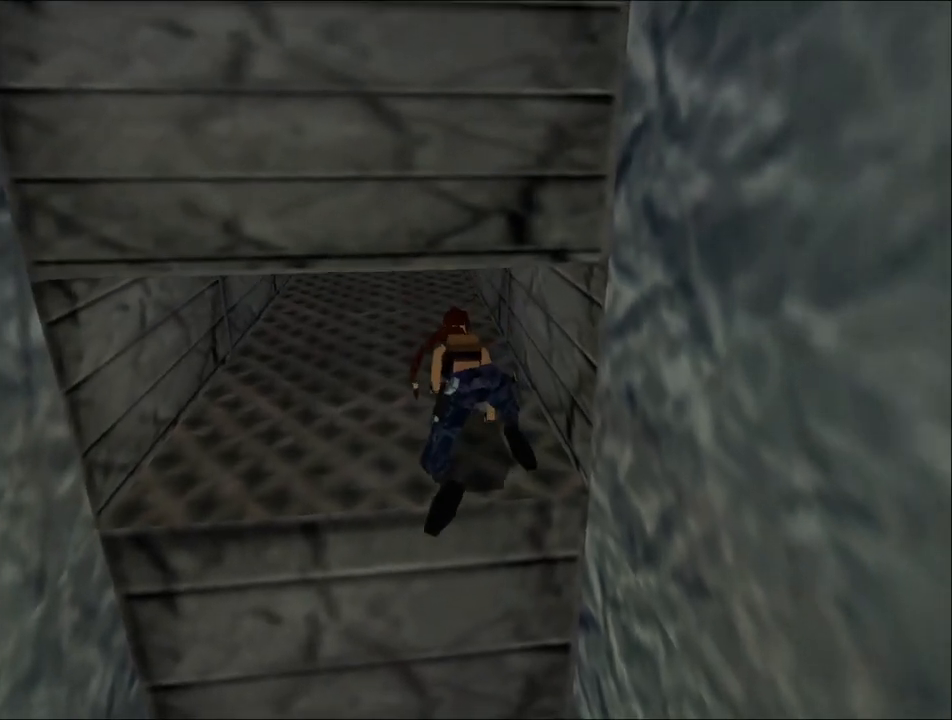
{"keys": ["up"], "events": []}
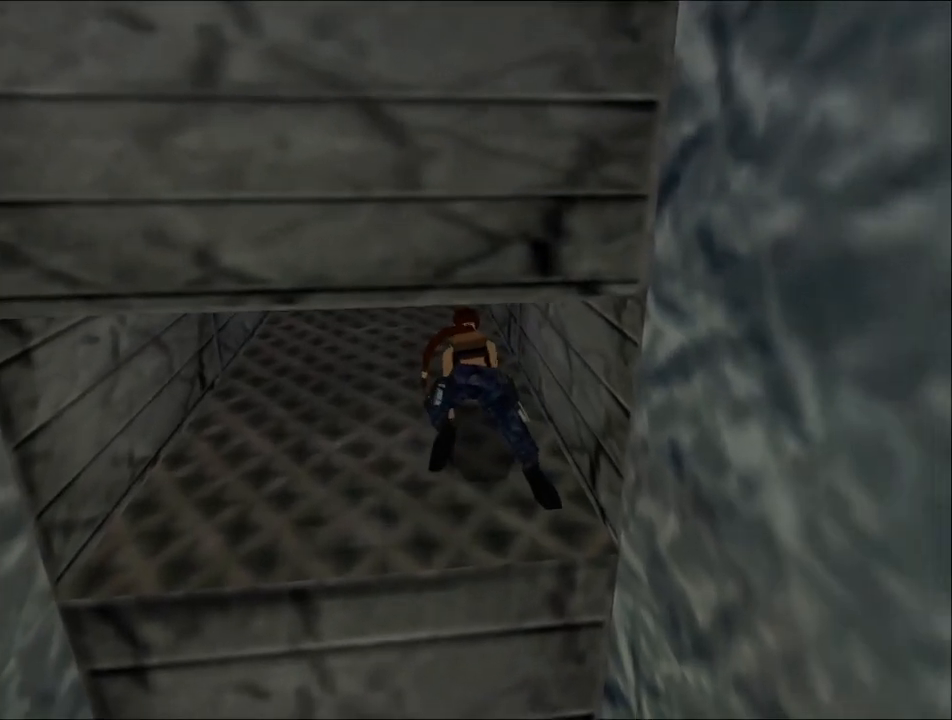
{"keys": ["up"], "events": []}
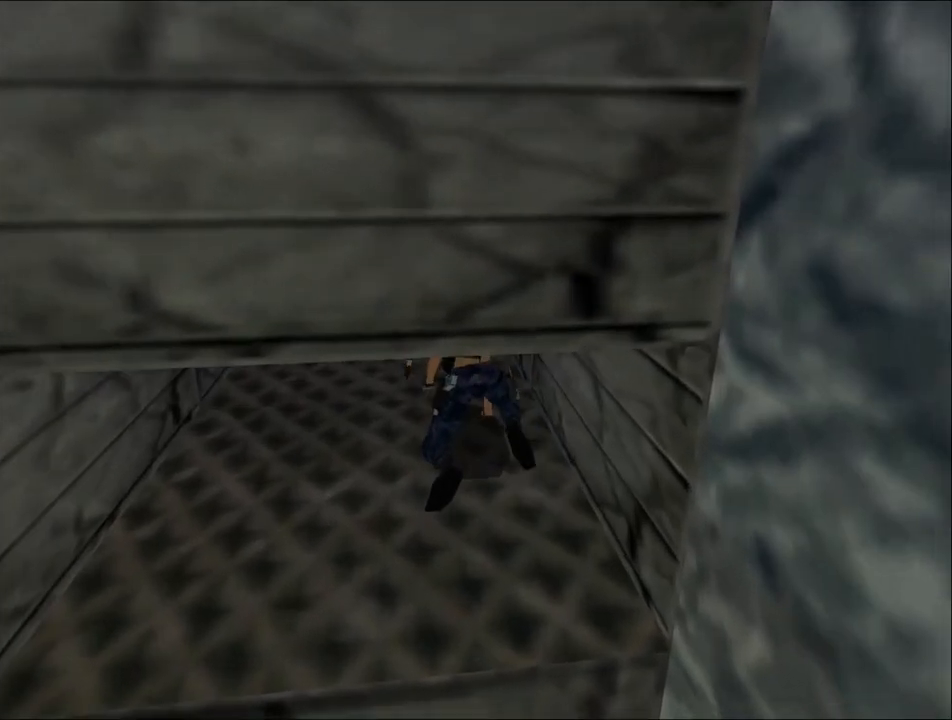
{"keys": ["up"], "events": []}
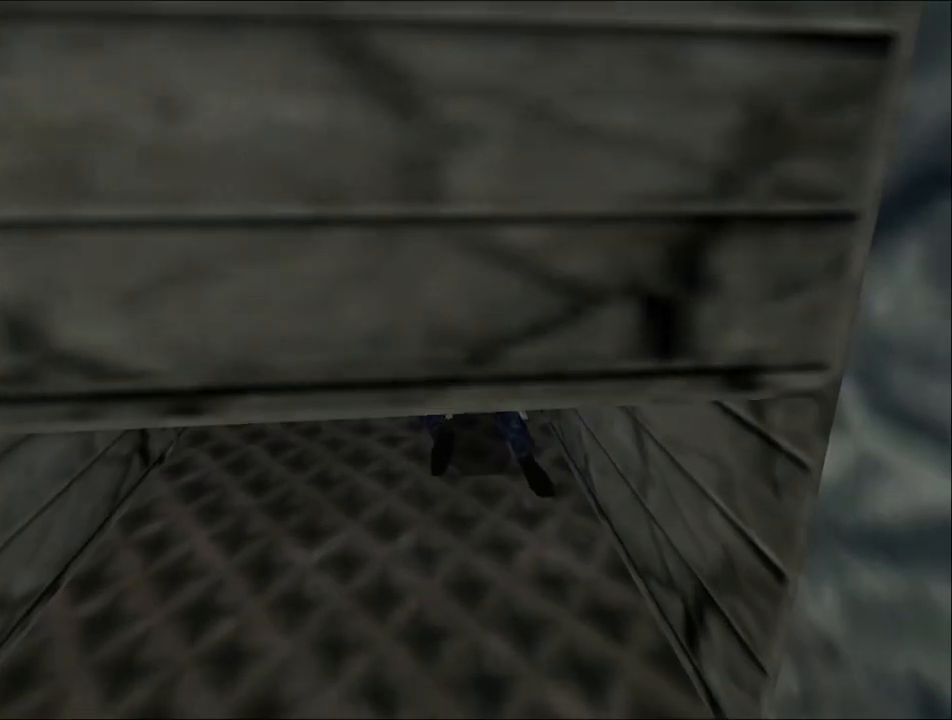
{"keys": ["up"], "events": []}
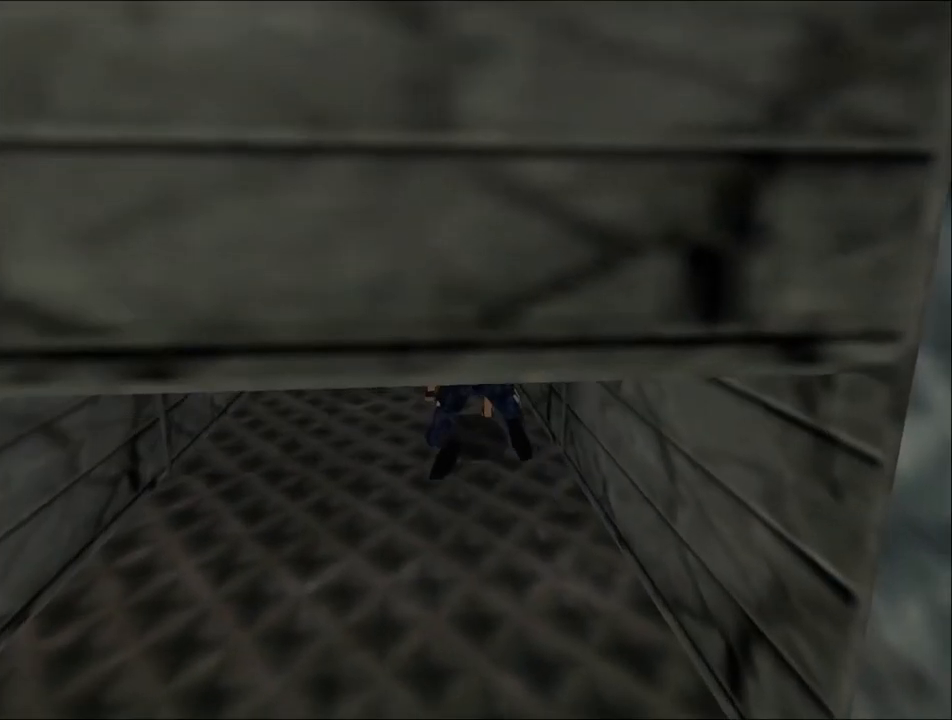
{"keys": ["up"], "events": []}
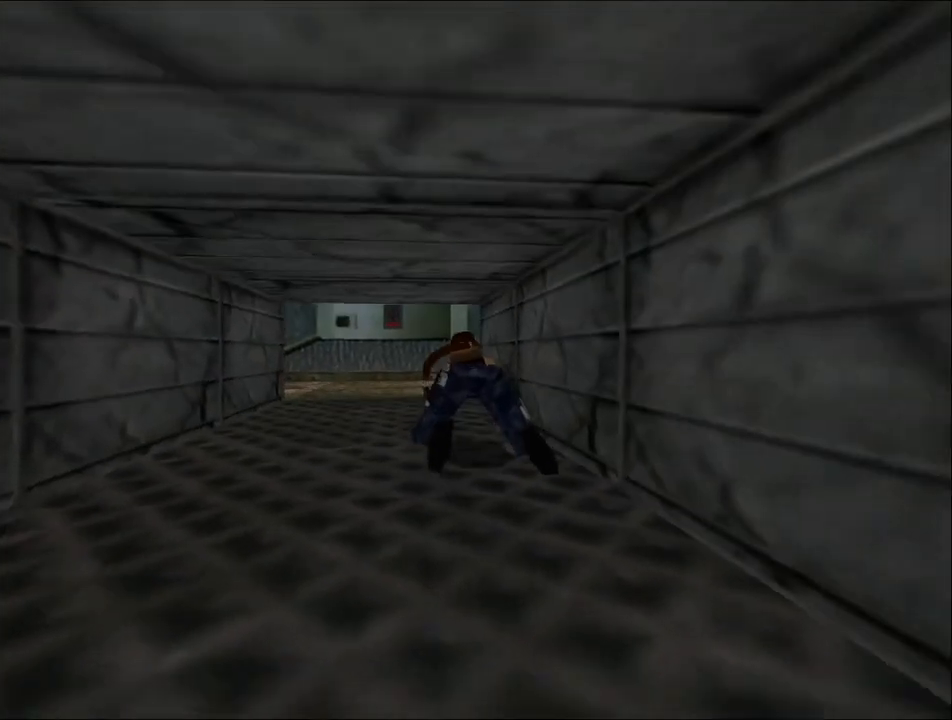
{"keys": ["up"], "events": []}
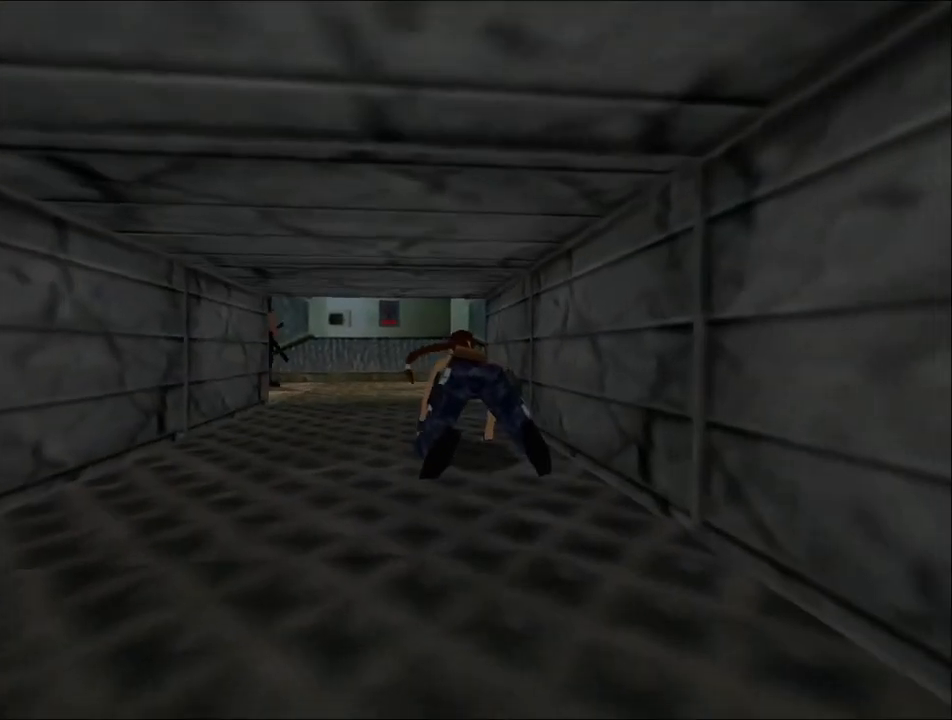
{"keys": ["up"], "events": []}
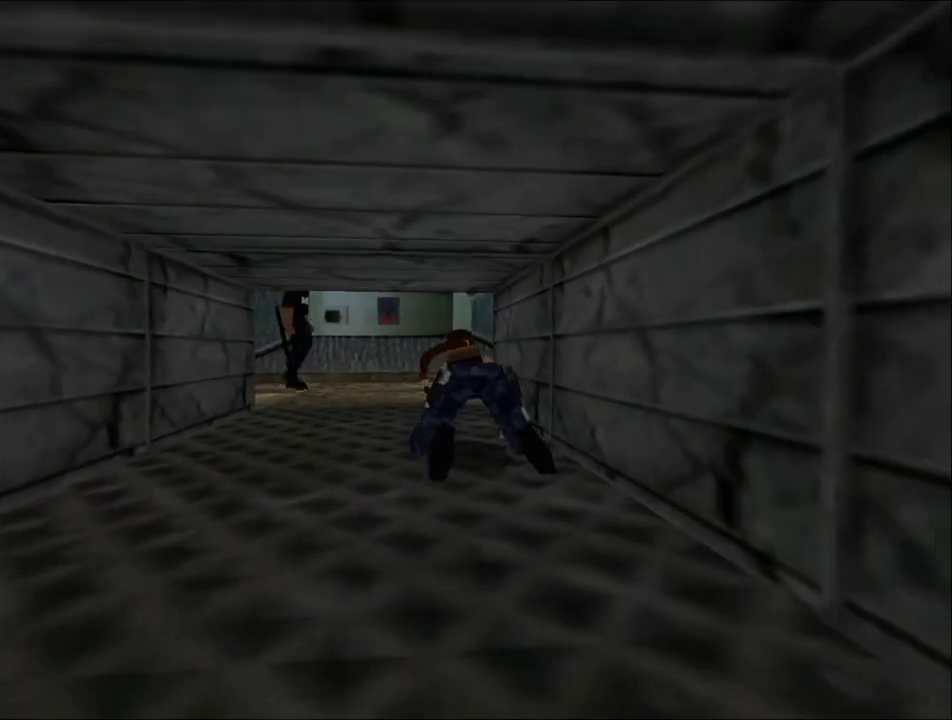
{"keys": ["up"], "events": []}
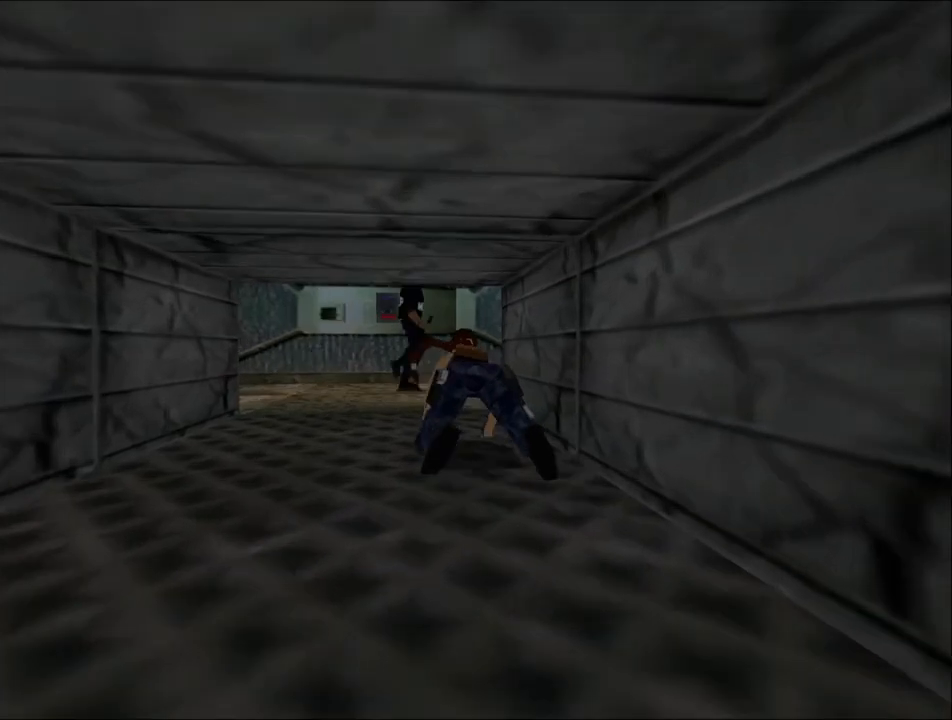
{"keys": ["up"], "events": []}
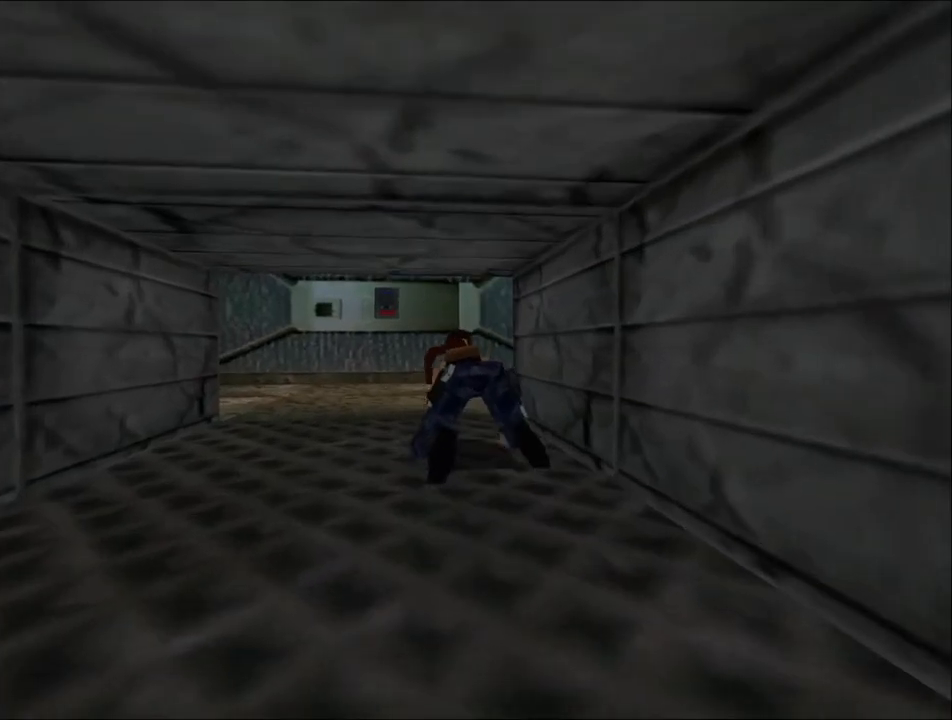
{"keys": ["up"], "events": []}
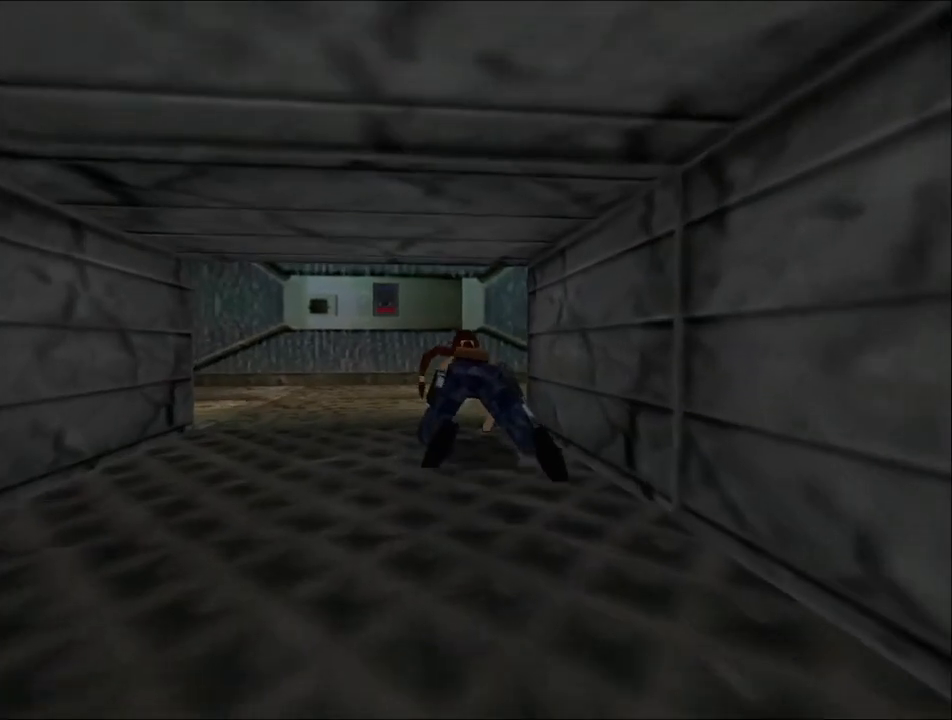
{"keys": ["guns"], "events": [[33, "right", "down"], [333, "right", "up"], [333, "up", "up"], [400, "guns", "down"]]}
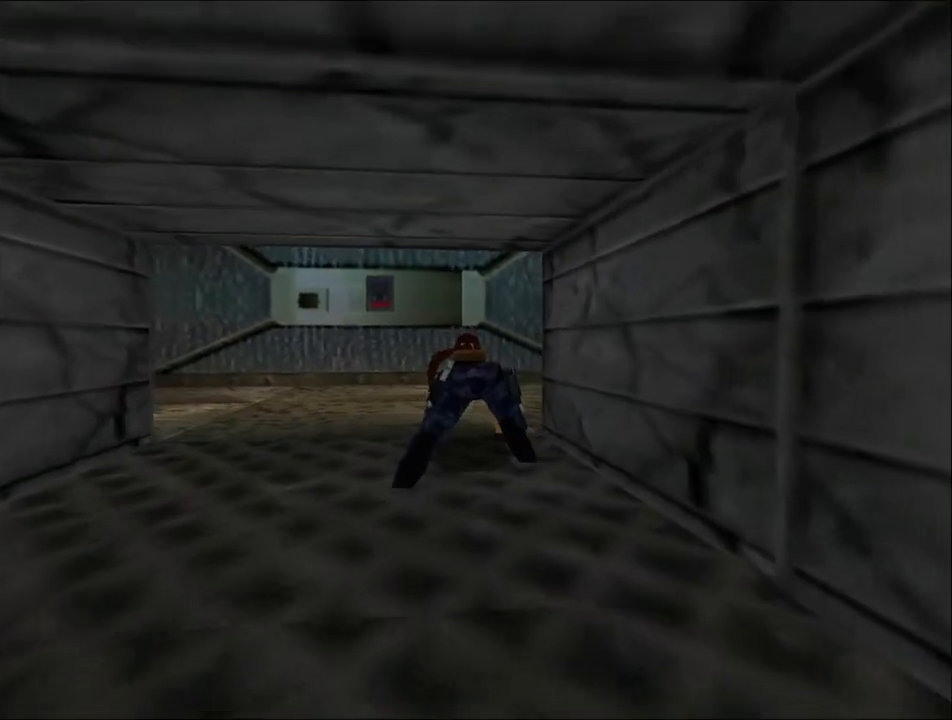
{"keys": ["guns"], "events": []}
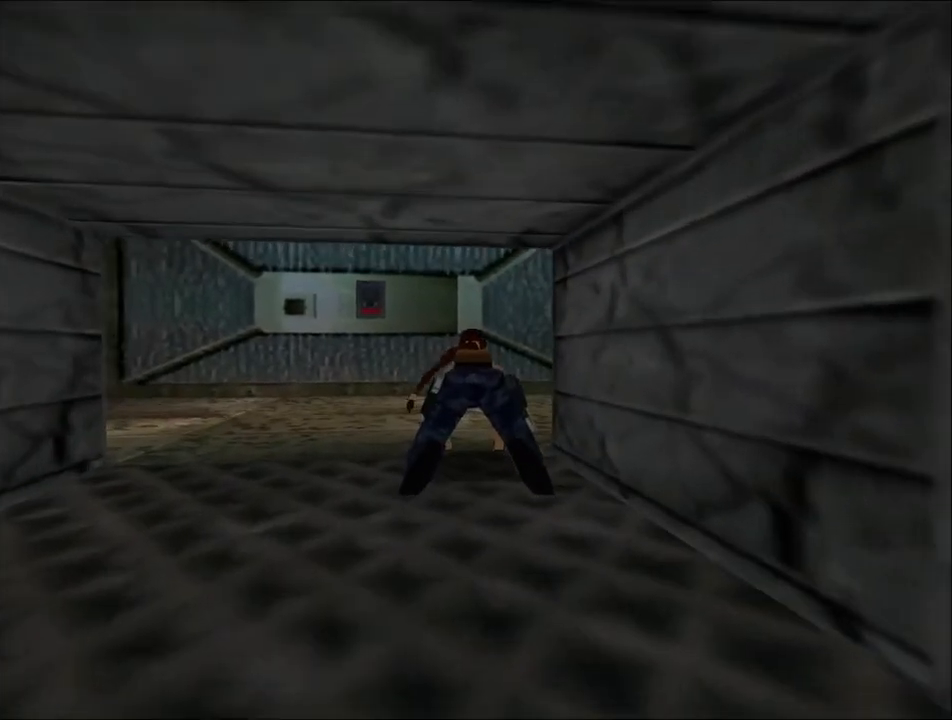
{"keys": ["guns", "right", "up"], "events": [[133, "up", "down"], [167, "right", "down"]]}
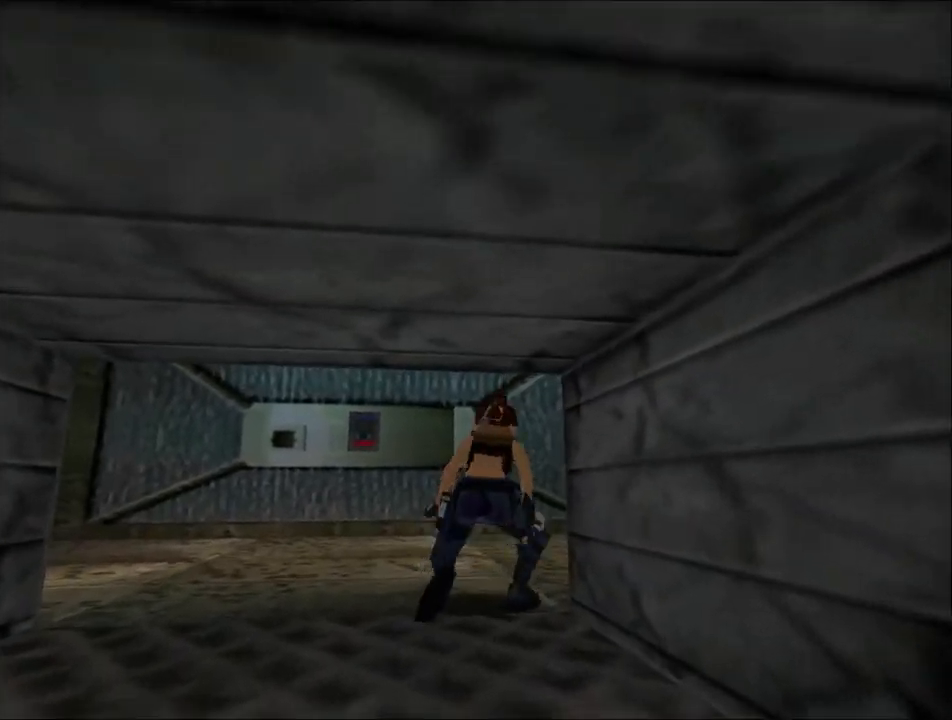
{"keys": ["action", "right", "up"], "events": [[233, "guns", "up"], [333, "action", "down"]]}
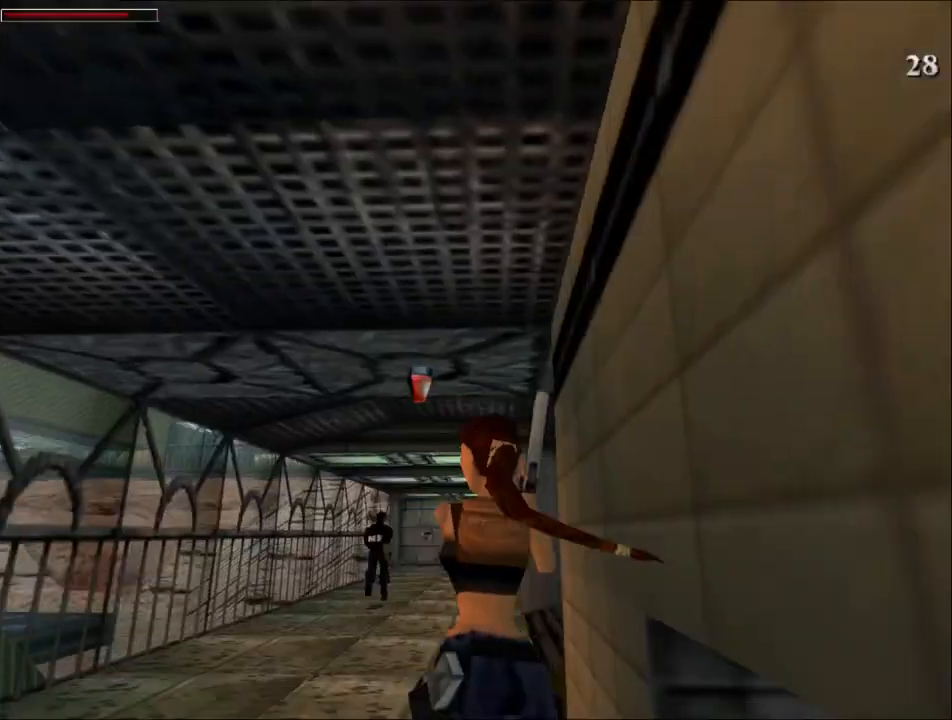
{"keys": ["dash", "up"], "events": [[200, "right", "up"], [300, "dash", "down"], [333, "action", "up"]]}
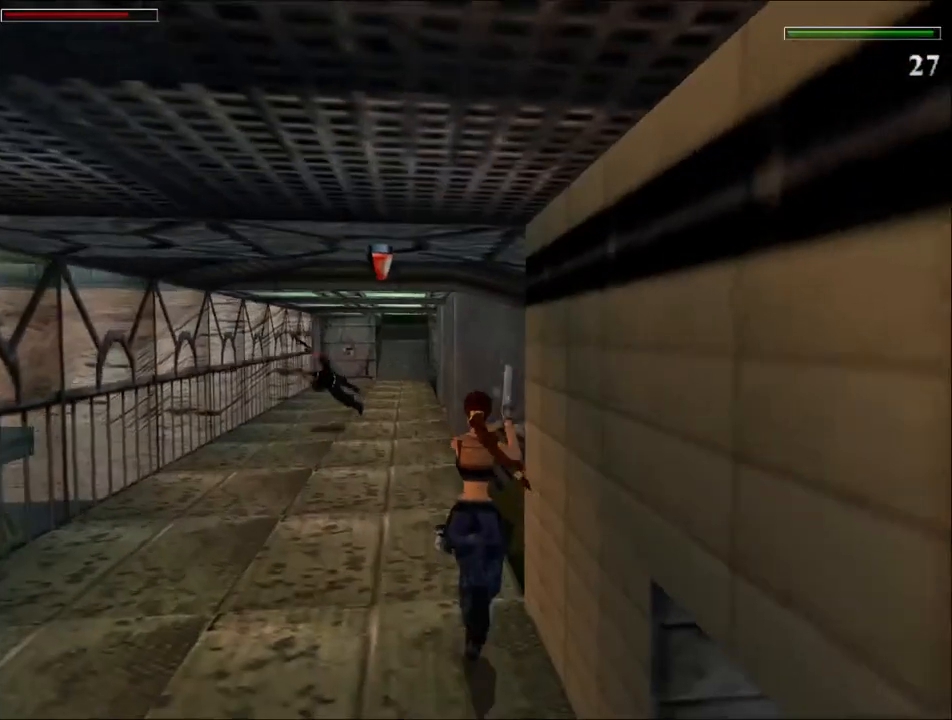
{"keys": ["dash", "up"], "events": [[67, "left", "down"], [400, "left", "up"]]}
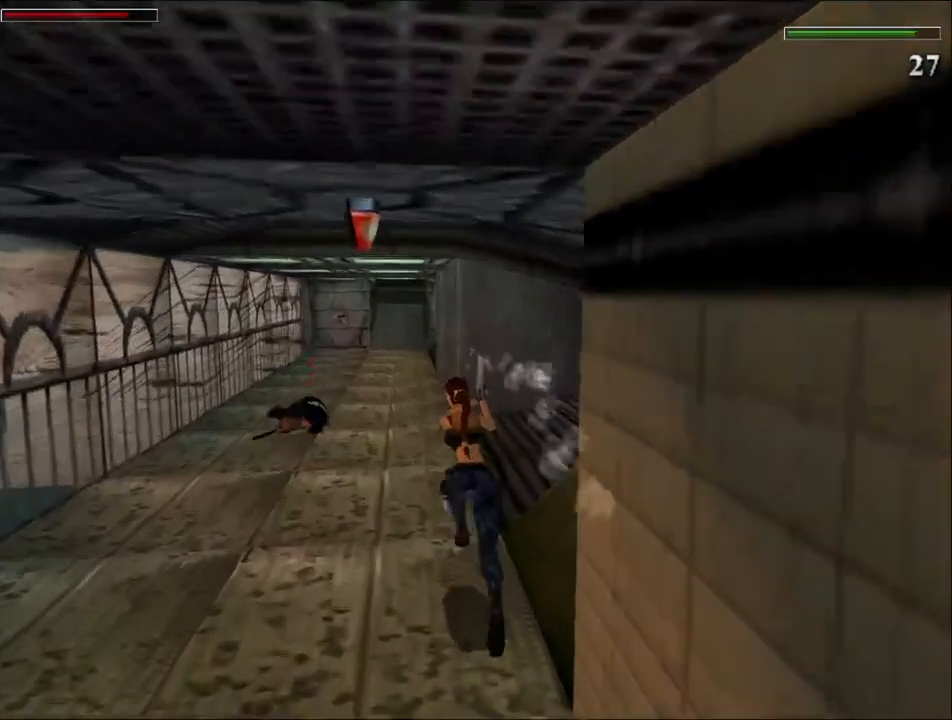
{"keys": ["dash", "up"], "events": [[67, "right", "down"], [267, "right", "up"]]}
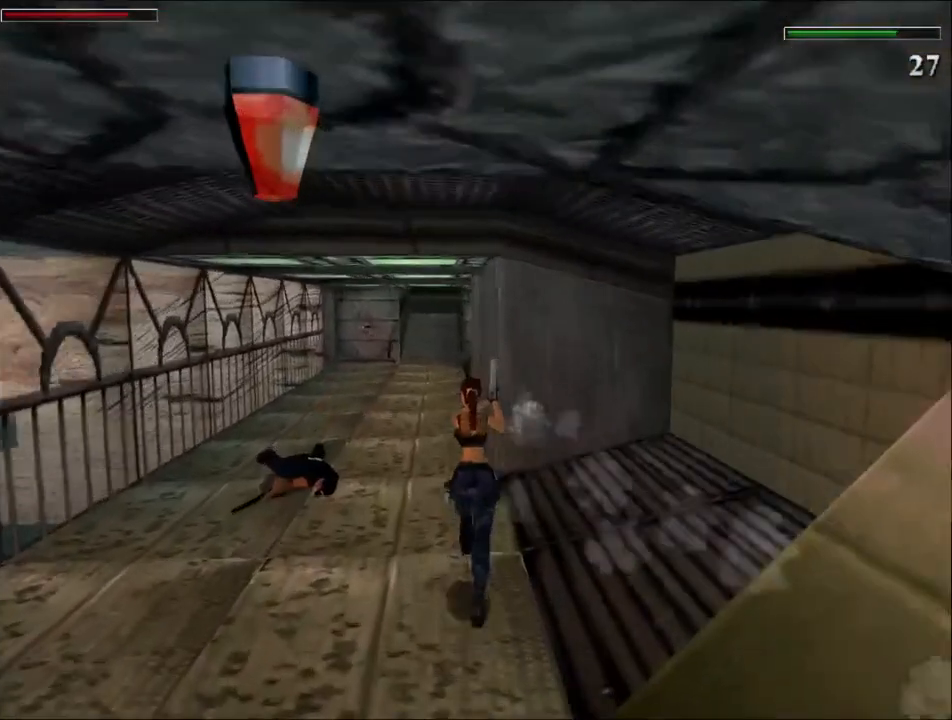
{"keys": ["dash", "up"], "events": []}
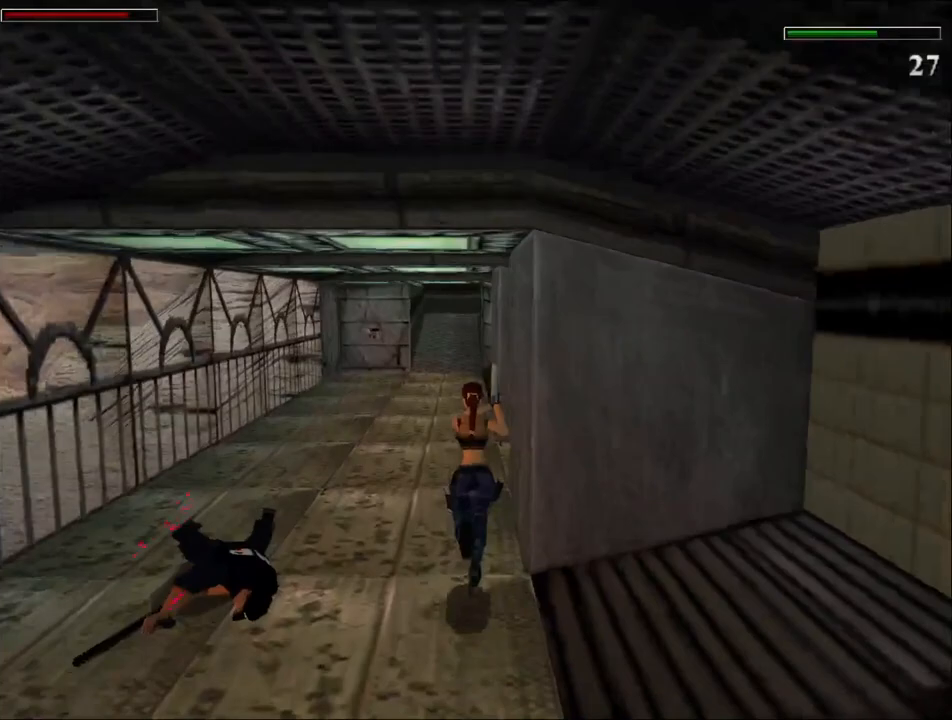
{"keys": ["dash", "guns", "up"], "events": [[133, "left", "down"], [167, "left", "up"], [467, "guns", "down"]]}
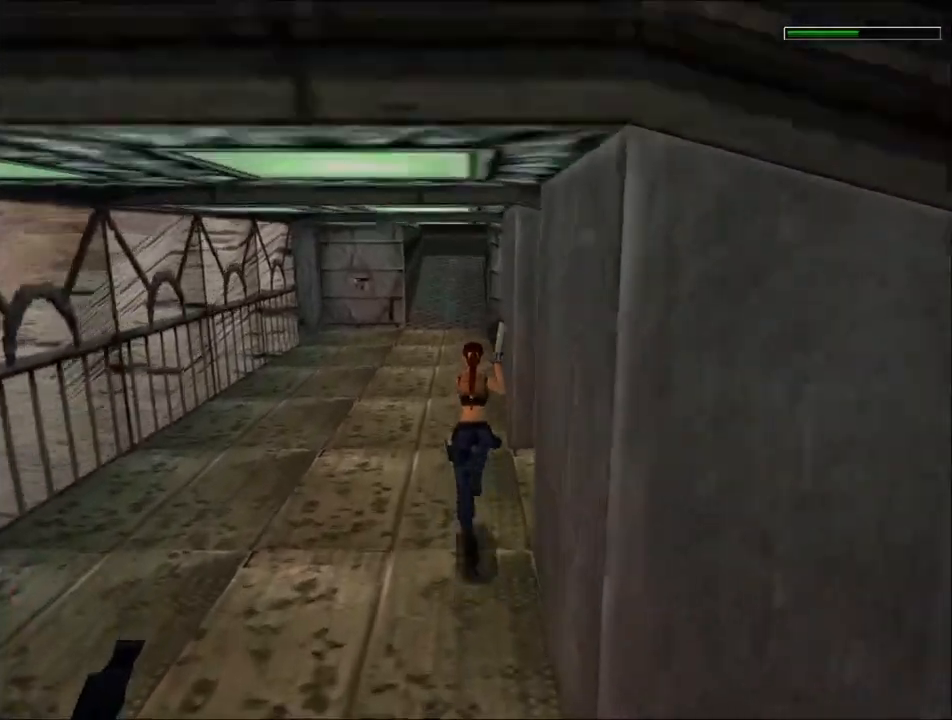
{"keys": ["dash", "up"], "events": [[67, "guns", "up"]]}
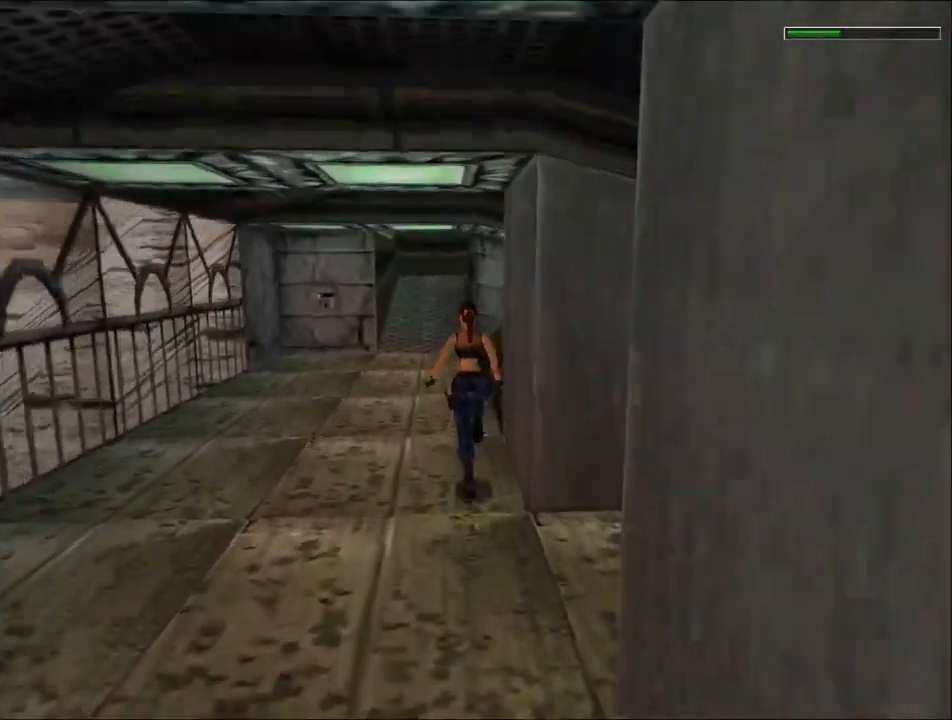
{"keys": ["dash", "up"], "events": []}
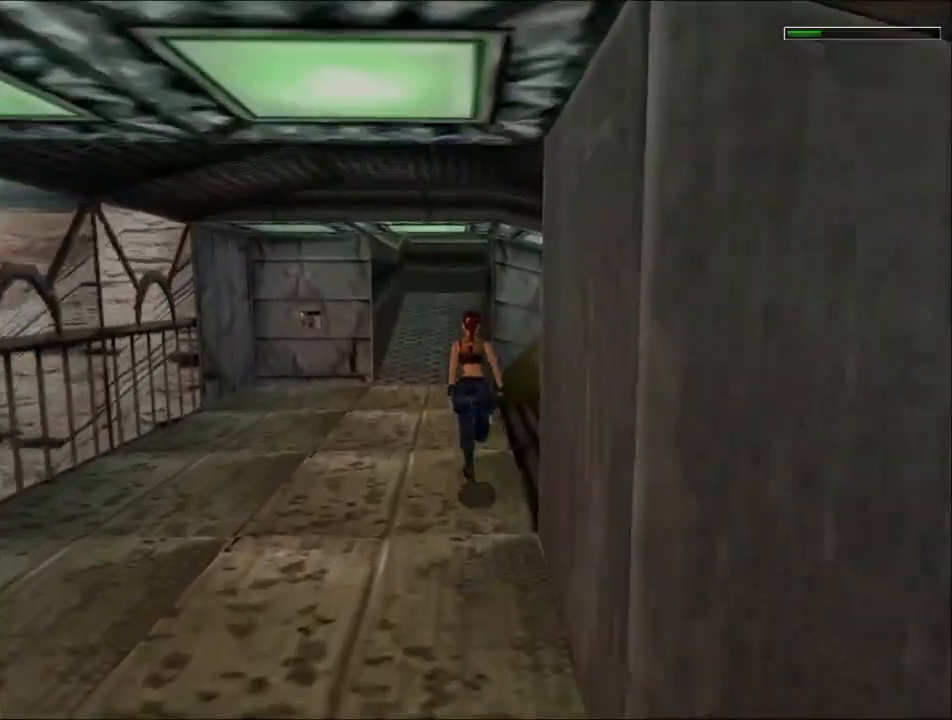
{"keys": ["dash", "up"], "events": []}
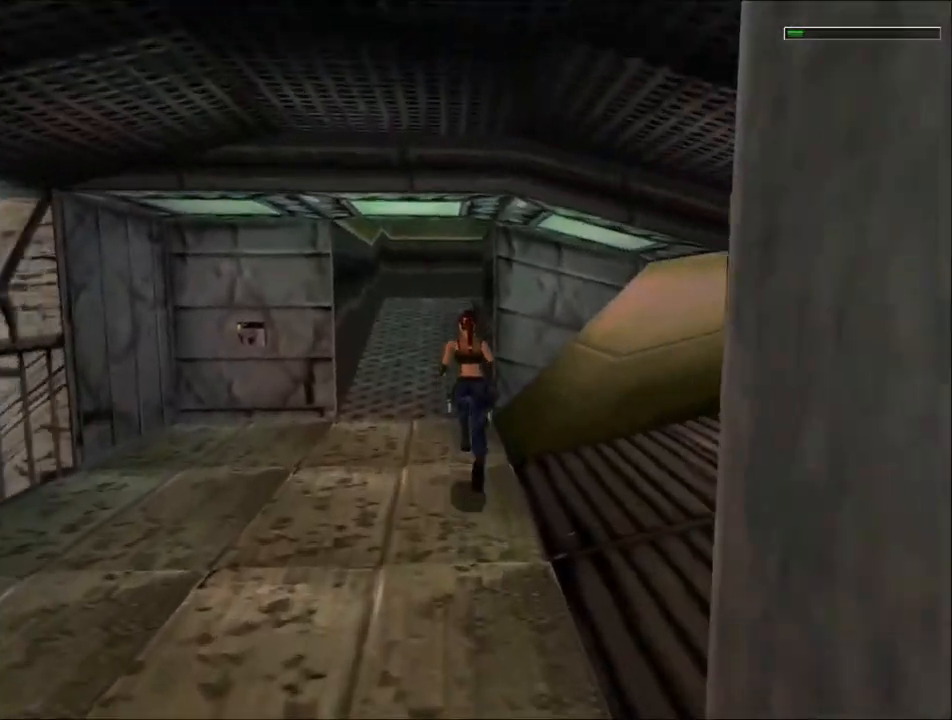
{"keys": ["dash", "jump", "up"], "events": [[167, "jump", "down"]]}